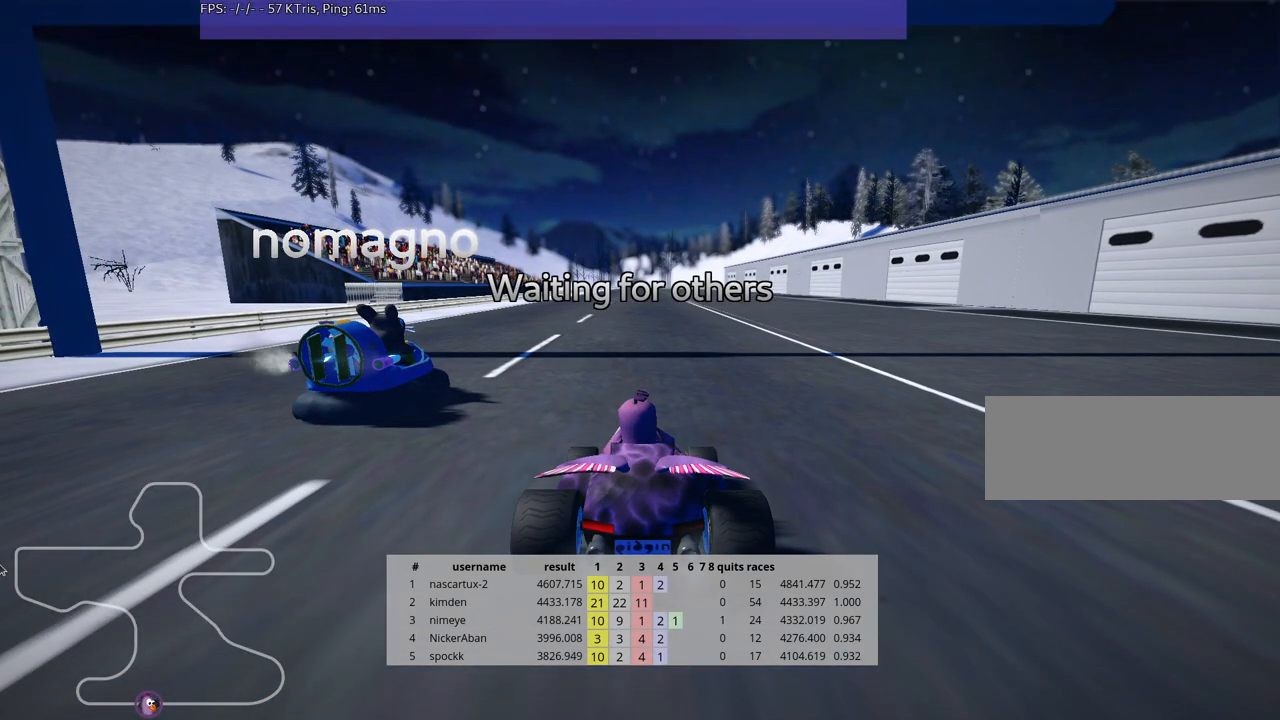
Gameplay with keyboard; each line is a JSON object with the keys held at the frame after it. "events" lists presses ("down") and releases ("up") of "down", "fire", "flag", "left", "look", "nitro", "right", "skid" and "up" between this image and that frame as [ms after this image, input, new state], when the widget could be followed in between. No other keys are recorded. Mouse input is not recorded. Key names are as the overlay labels them; some are game actions (e.g. jump) rather than physical keys.
{"keys": ["look"], "events": [[450, "look", "down"]]}
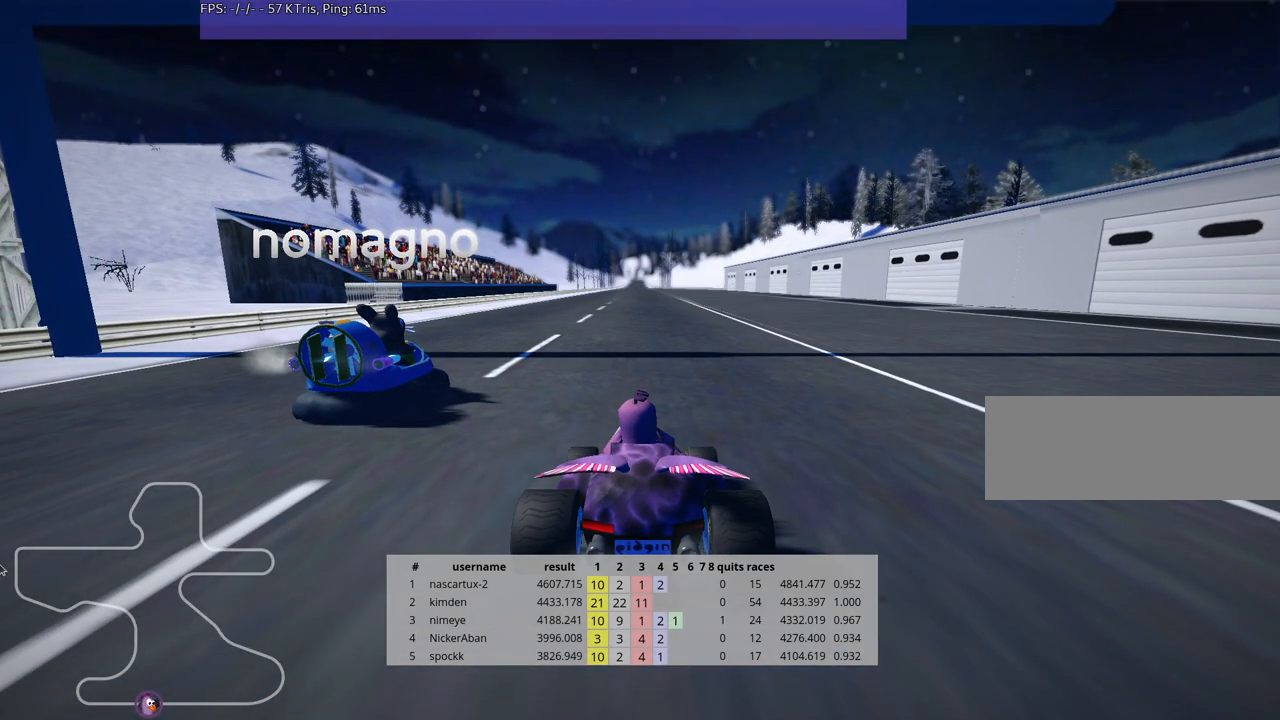
{"keys": ["look"], "events": []}
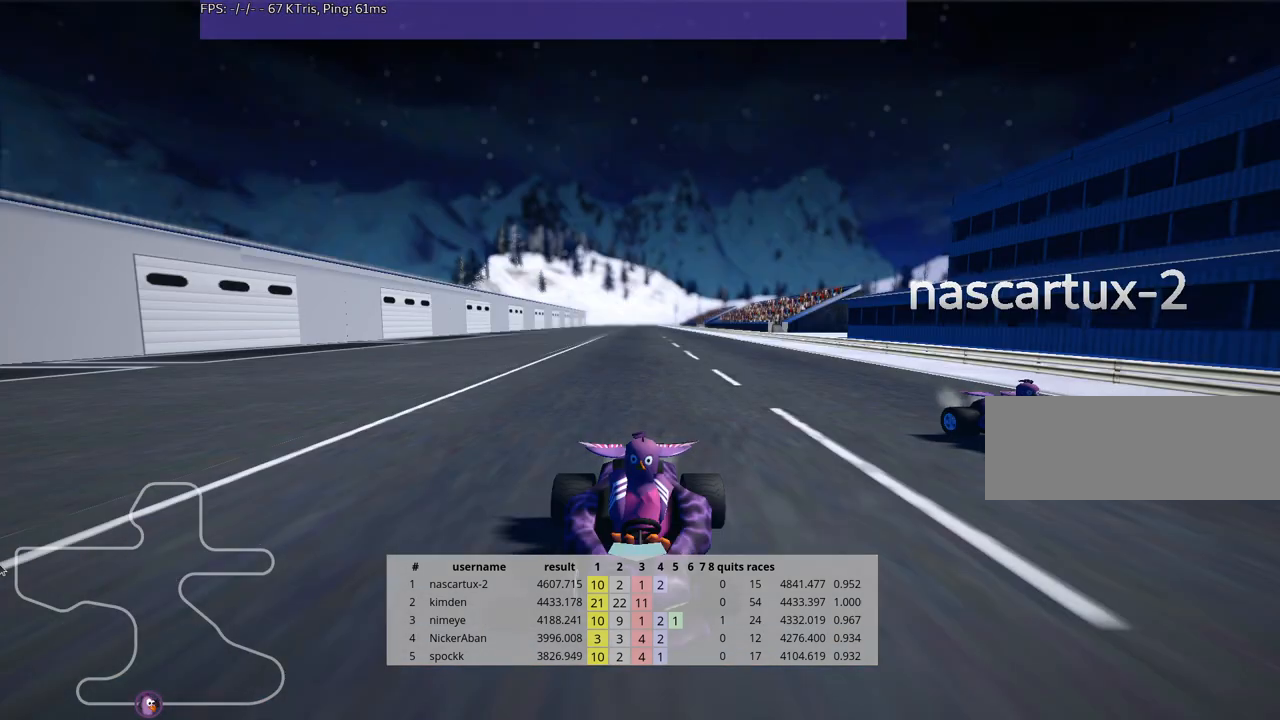
{"keys": [], "events": [[233, "look", "up"]]}
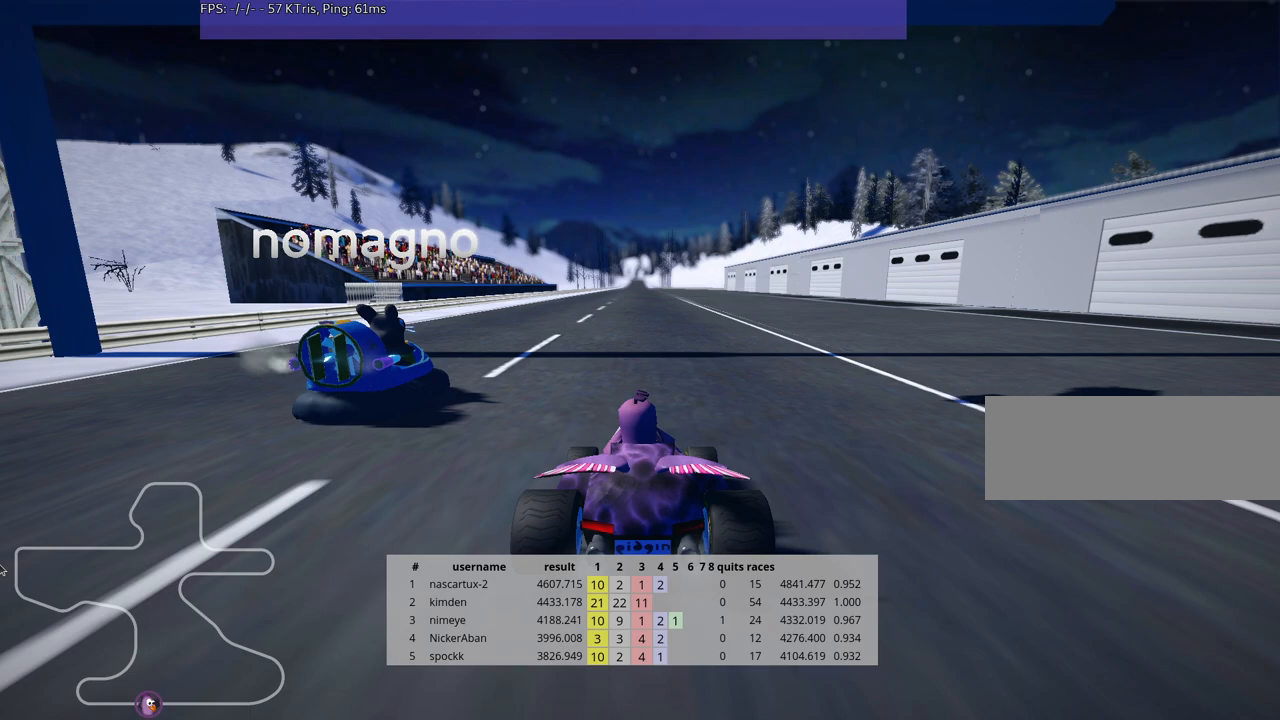
{"keys": ["right"], "events": [[300, "right", "down"], [433, "right", "up"], [467, "right", "down"]]}
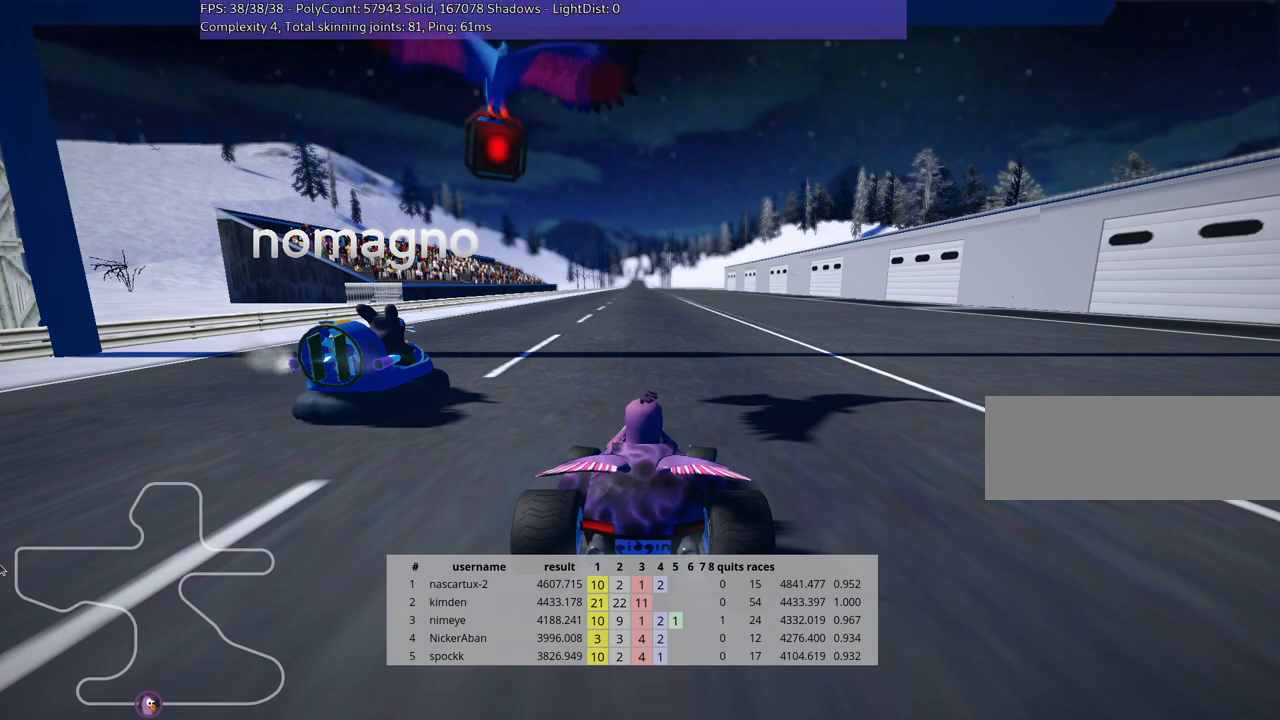
{"keys": [], "events": [[83, "right", "up"]]}
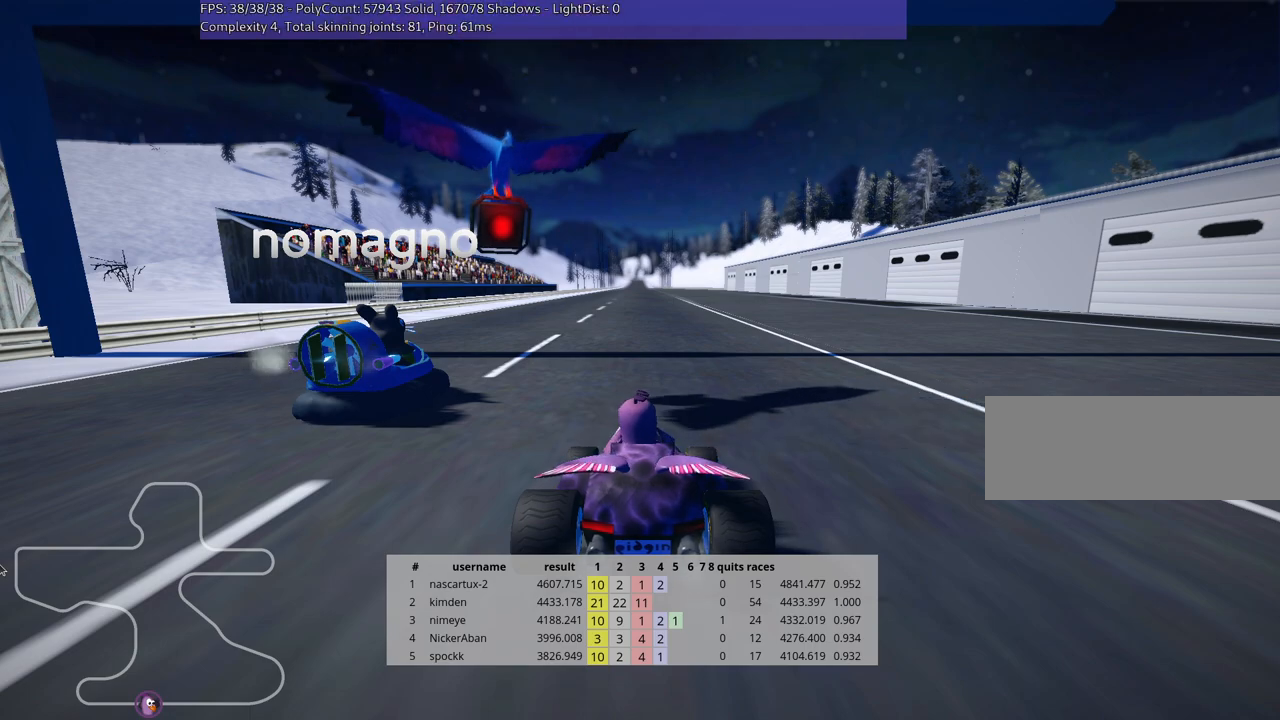
{"keys": [], "events": []}
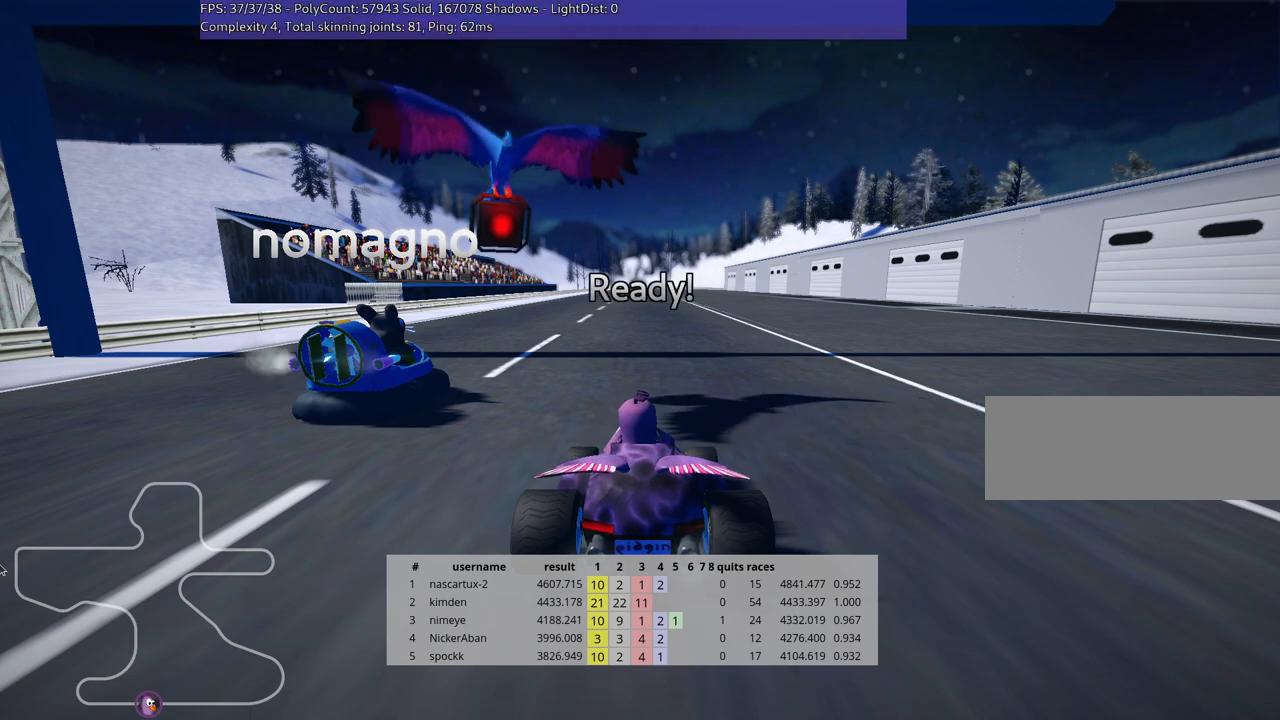
{"keys": [], "events": []}
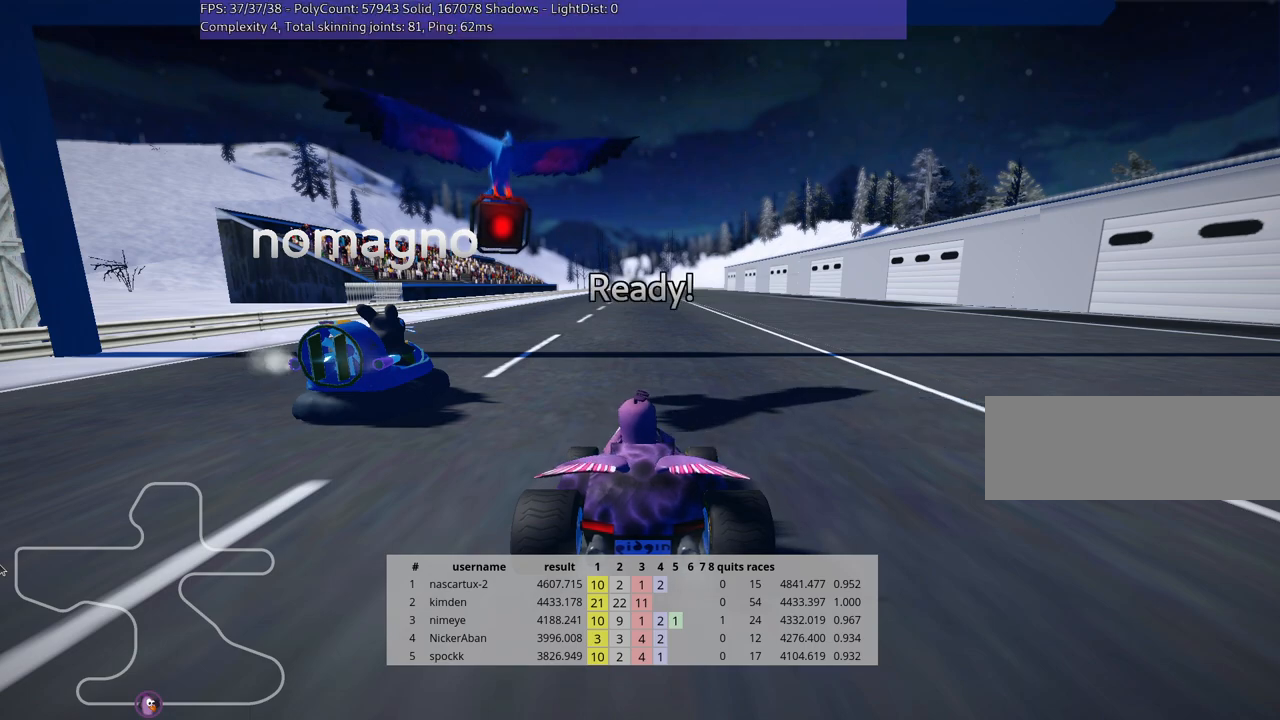
{"keys": ["right", "up"], "events": [[133, "right", "down"], [150, "up", "down"]]}
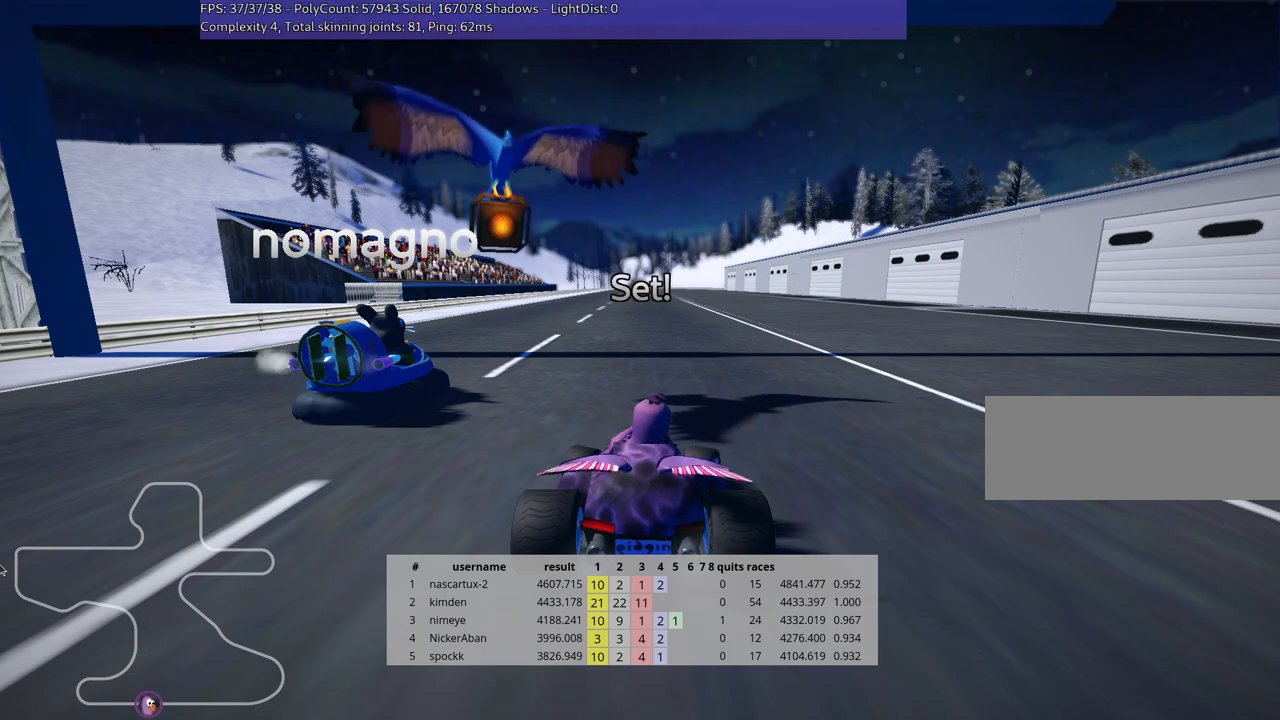
{"keys": ["right", "up"], "events": []}
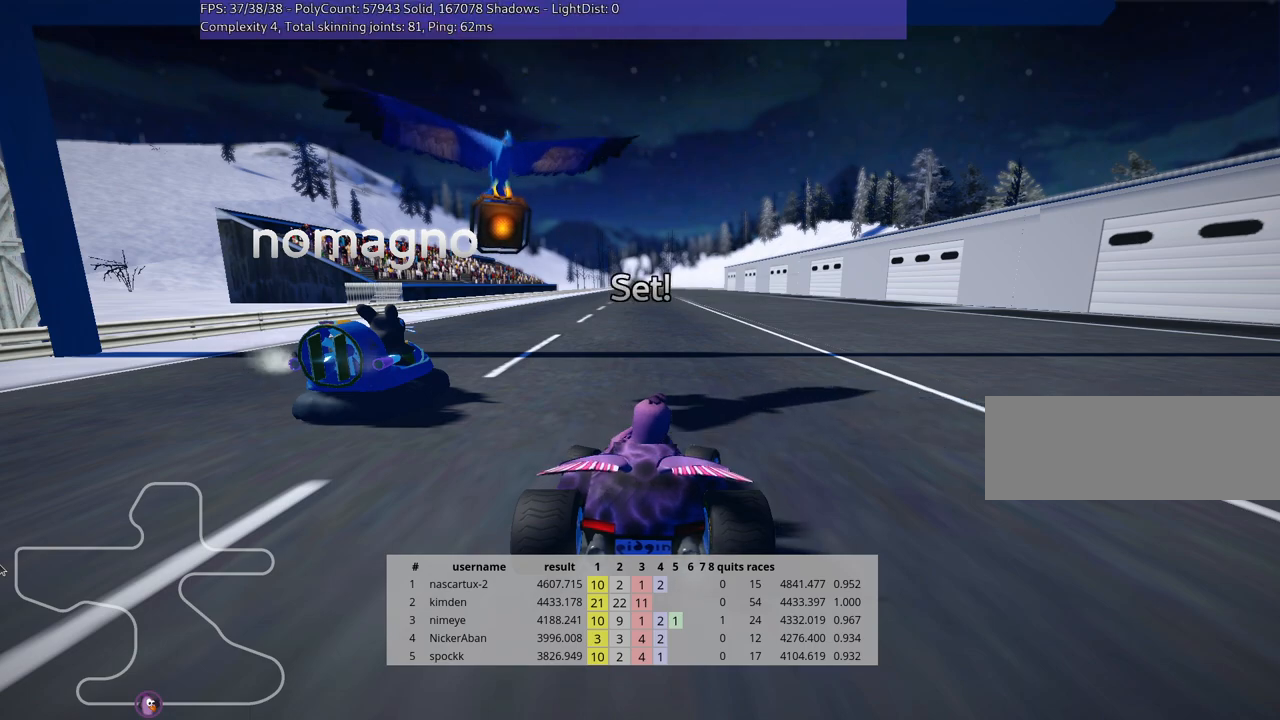
{"keys": ["right", "up"], "events": []}
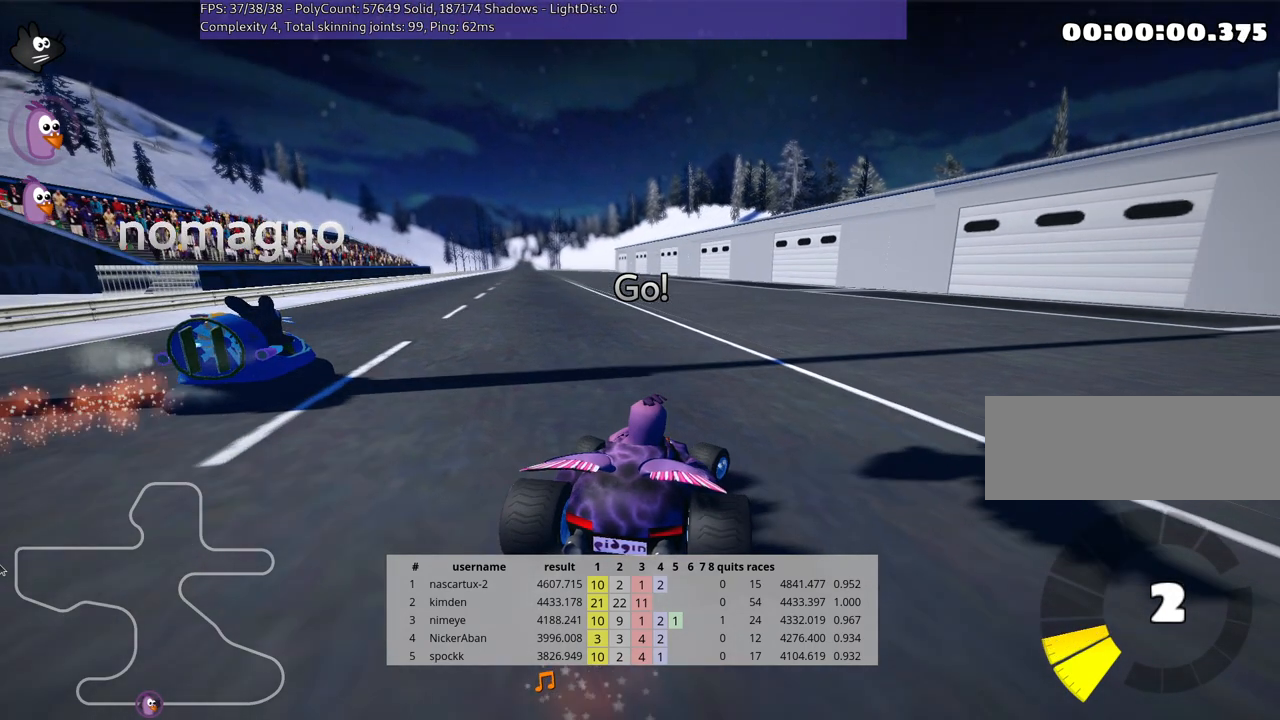
{"keys": ["left", "skid", "up"], "events": [[100, "right", "up"], [133, "left", "down"], [133, "skid", "down"]]}
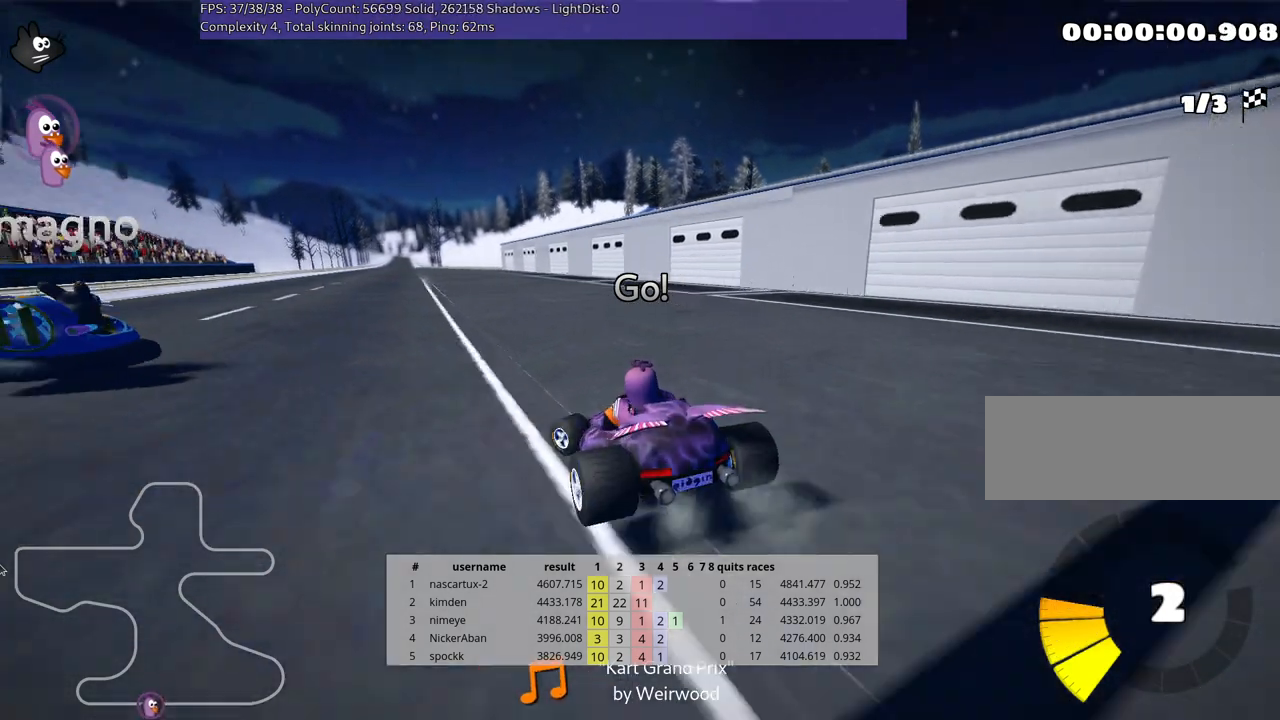
{"keys": ["right", "skid", "up"], "events": [[133, "left", "up"], [133, "right", "down"]]}
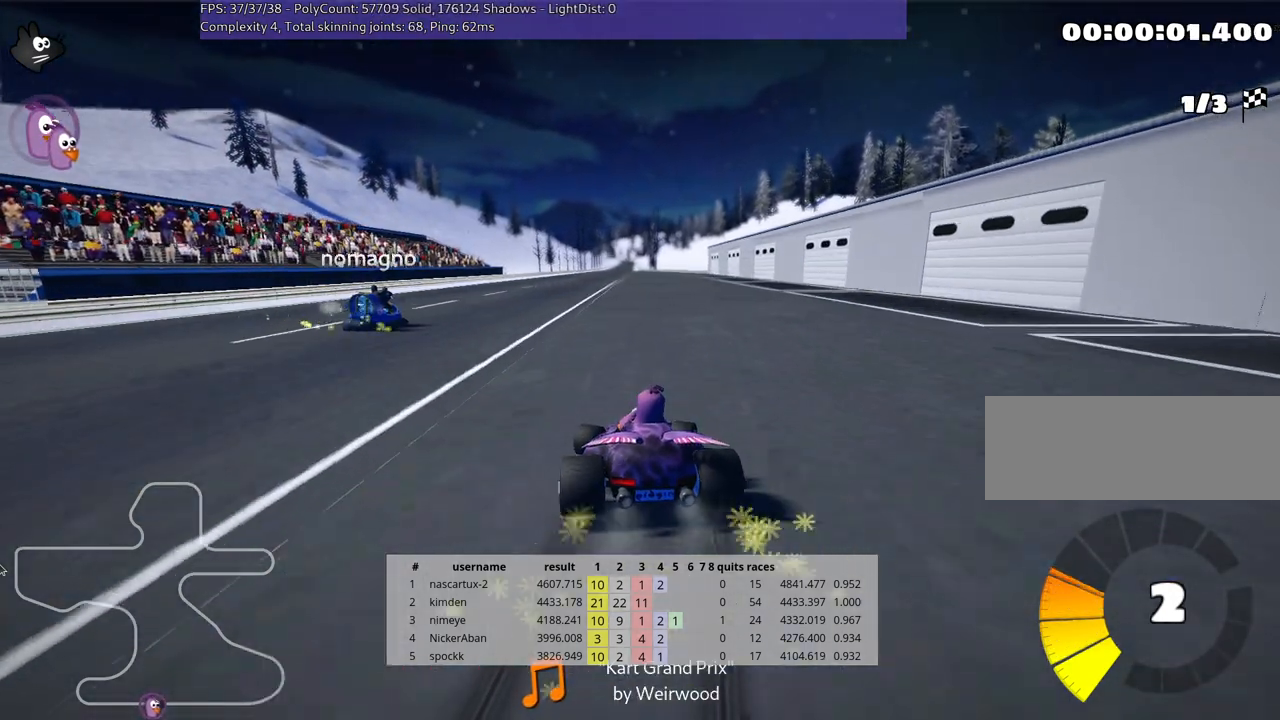
{"keys": ["right", "skid", "up"], "events": []}
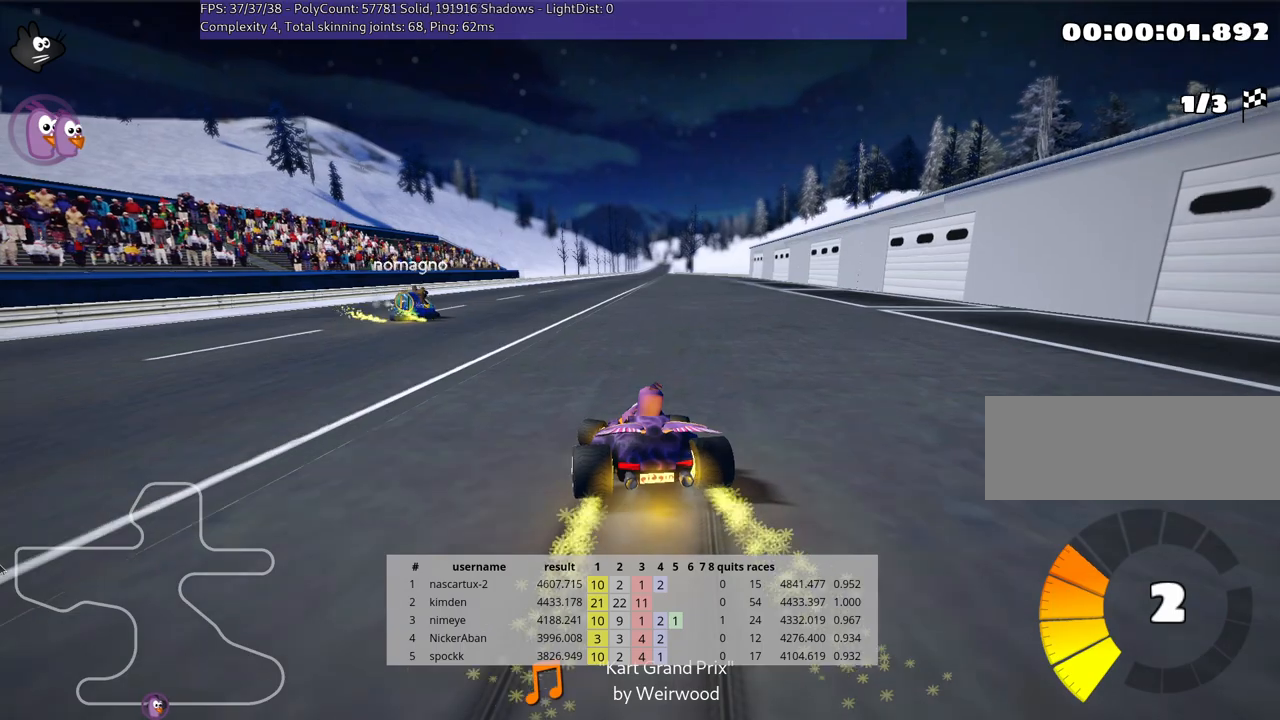
{"keys": ["right", "up"], "events": [[50, "skid", "up"], [150, "right", "up"], [483, "right", "down"]]}
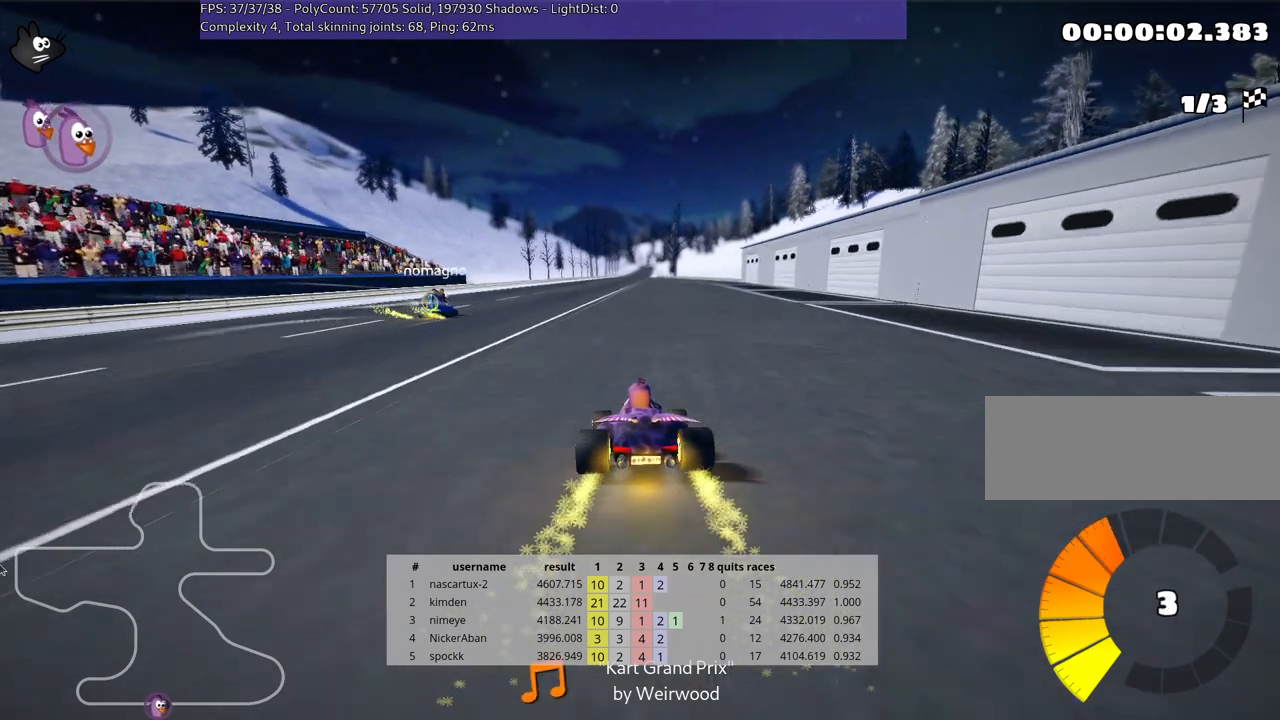
{"keys": ["left", "skid", "up"], "events": [[333, "right", "up"], [350, "left", "down"], [383, "skid", "down"]]}
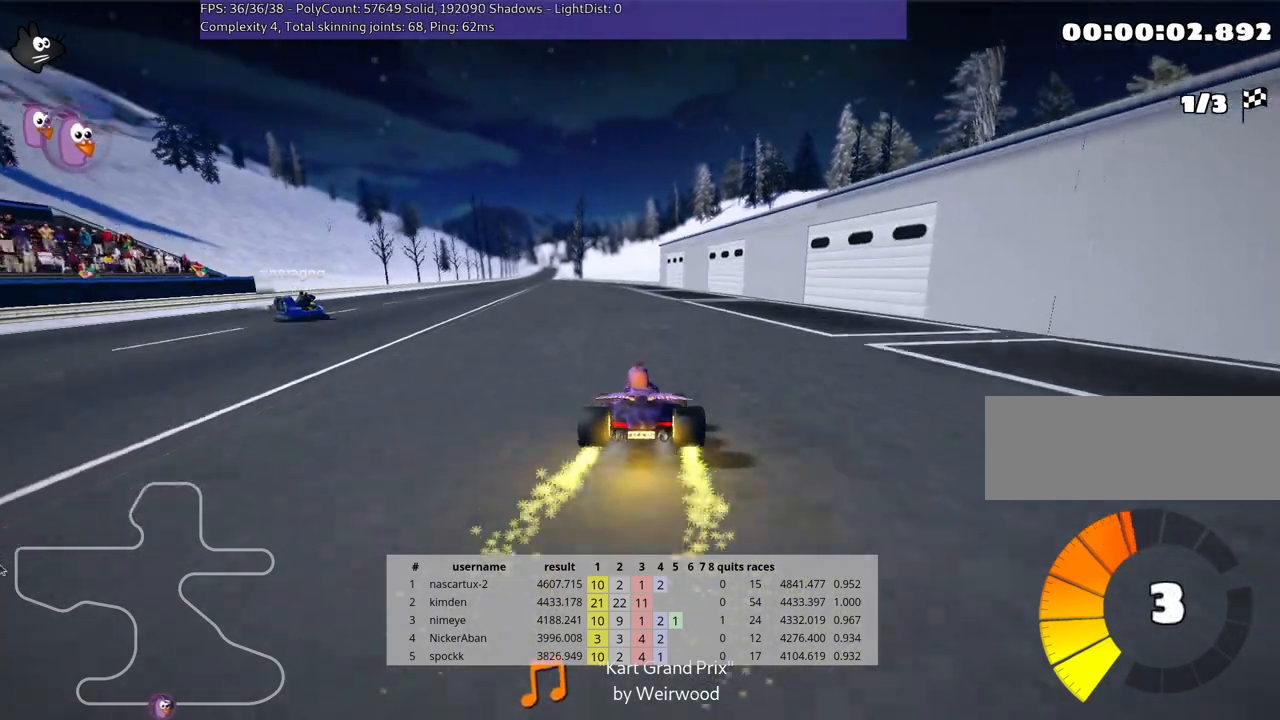
{"keys": ["right", "skid", "up"], "events": [[50, "left", "up"], [117, "right", "down"]]}
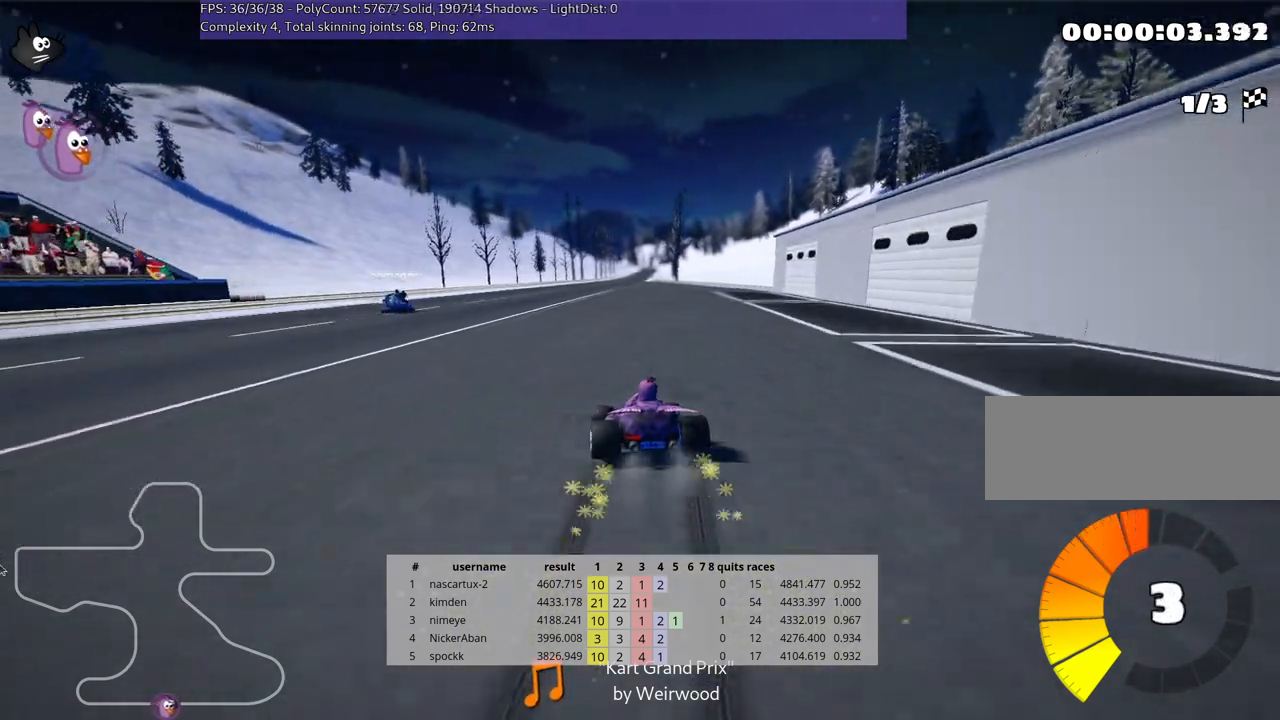
{"keys": ["right", "skid", "up"], "events": []}
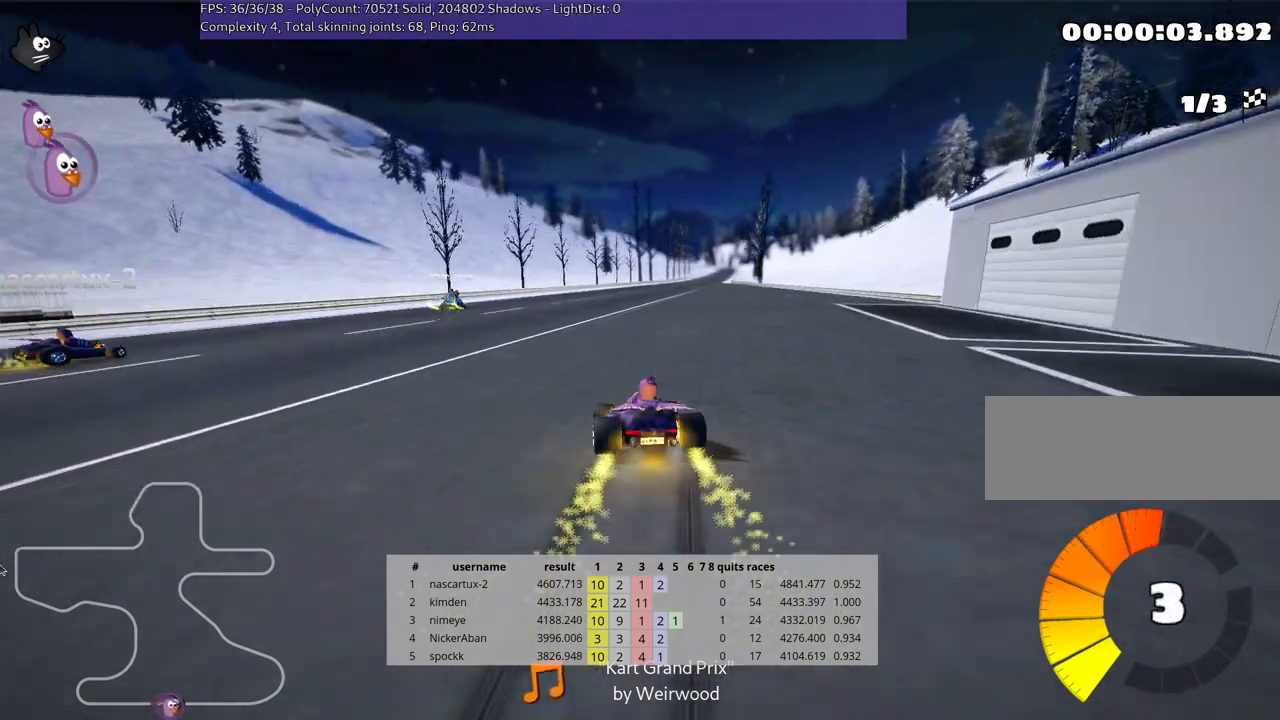
{"keys": ["right", "up"], "events": [[250, "skid", "up"]]}
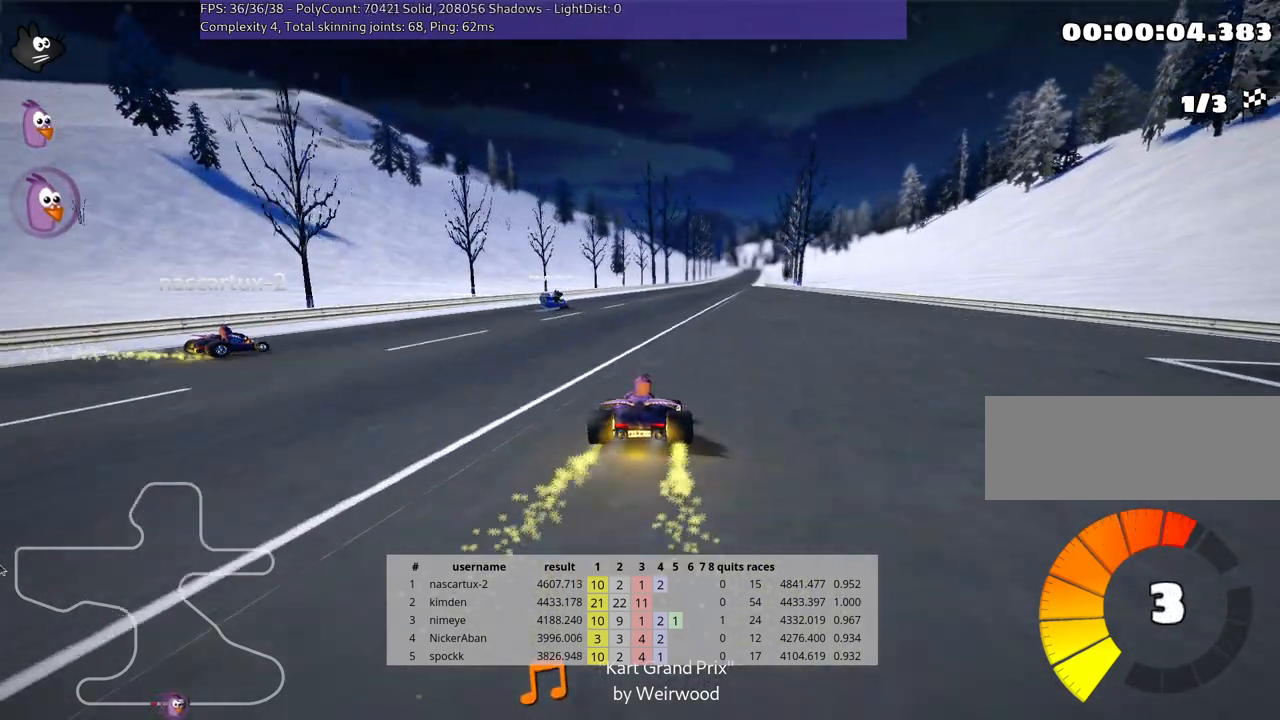
{"keys": ["left", "up"], "events": [[17, "right", "up"], [367, "left", "down"]]}
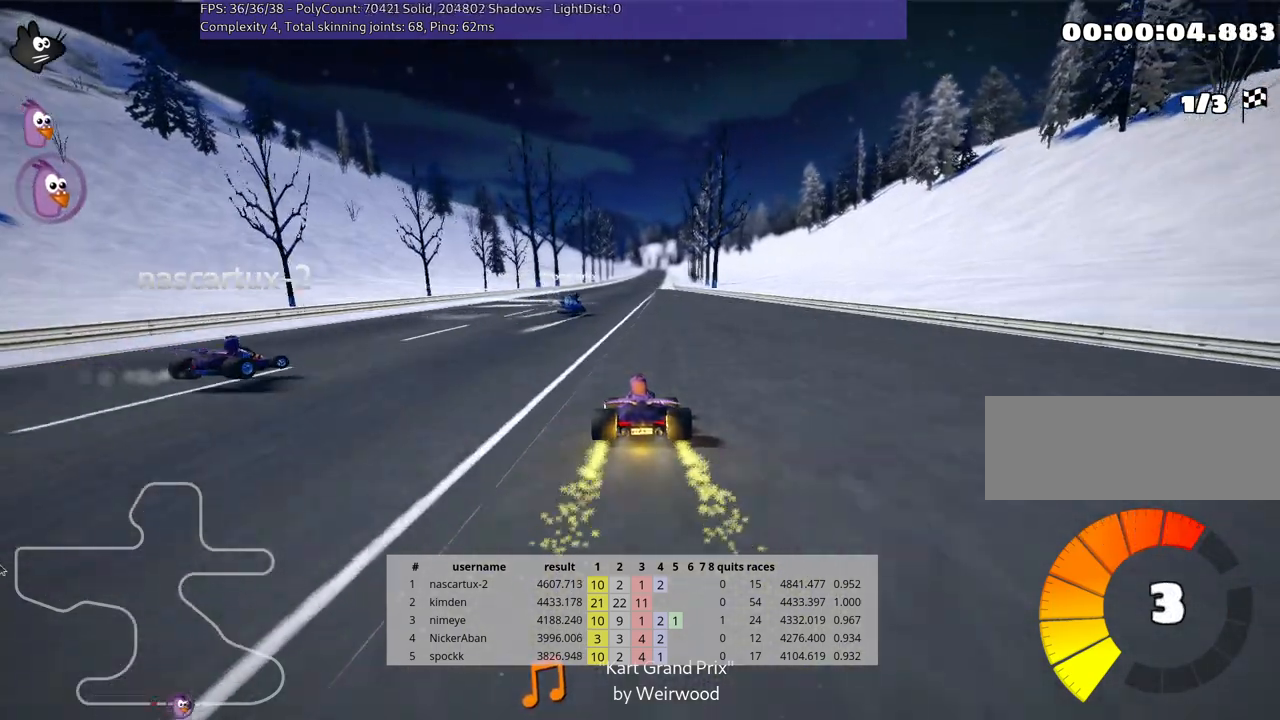
{"keys": ["left", "skid", "up"], "events": [[150, "left", "up"], [183, "right", "down"], [217, "skid", "down"], [317, "right", "up"], [350, "left", "down"]]}
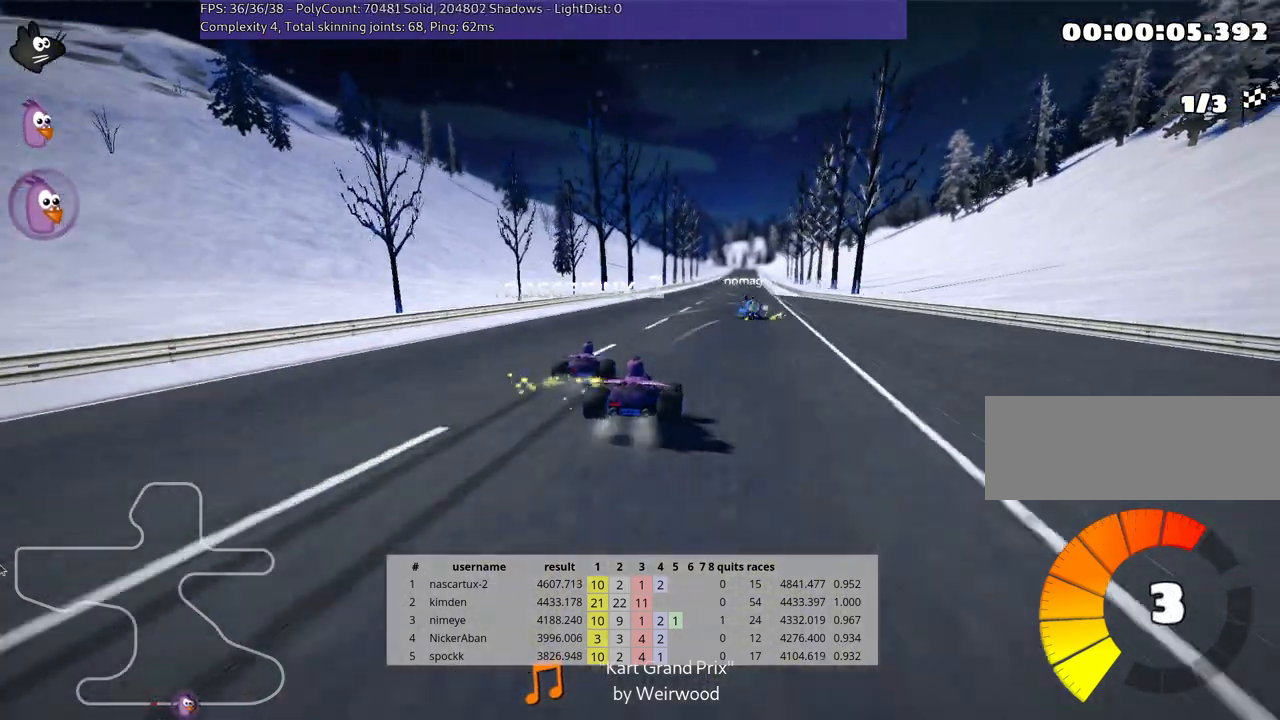
{"keys": ["left", "skid", "up"], "events": []}
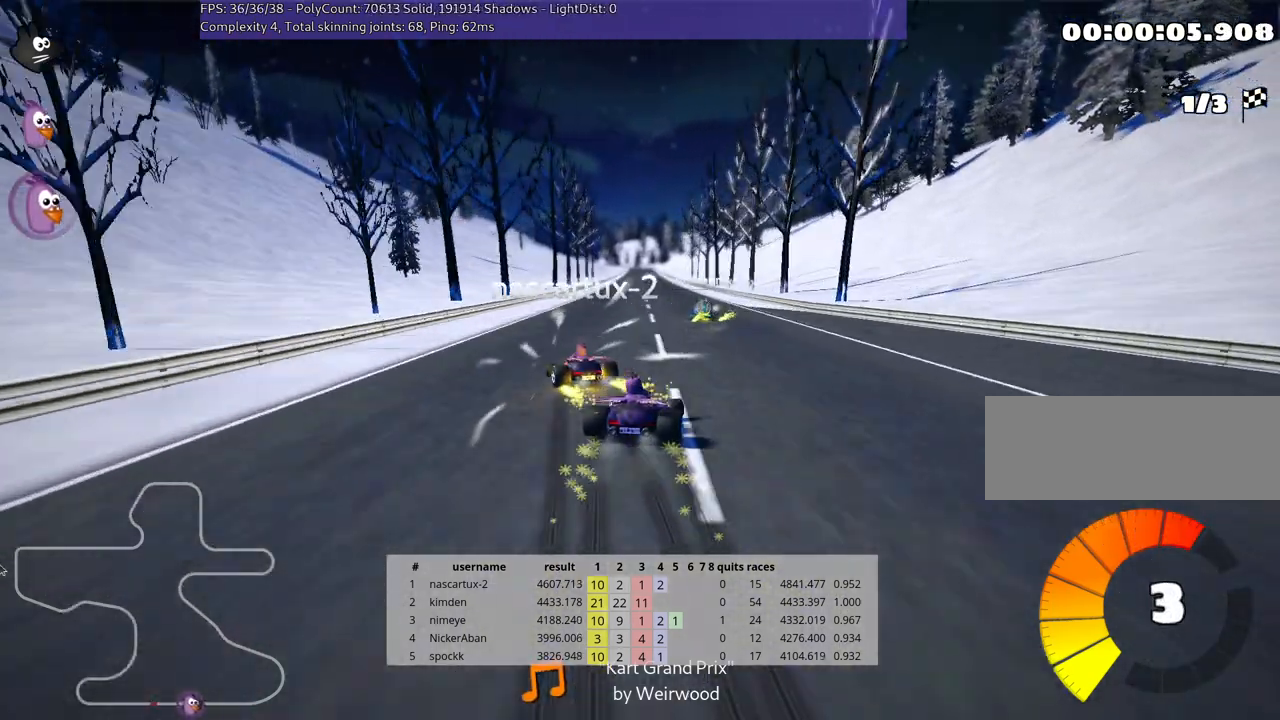
{"keys": ["left", "up"], "events": [[433, "skid", "up"]]}
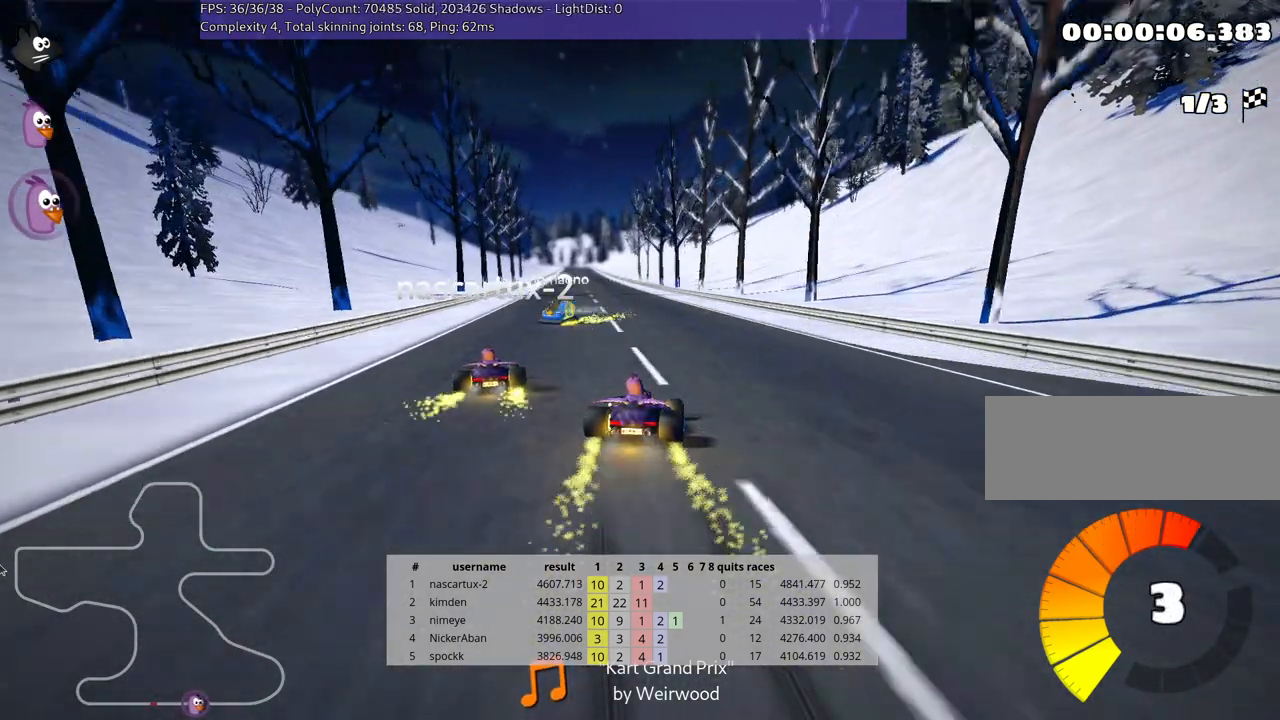
{"keys": ["up"], "events": [[67, "left", "up"]]}
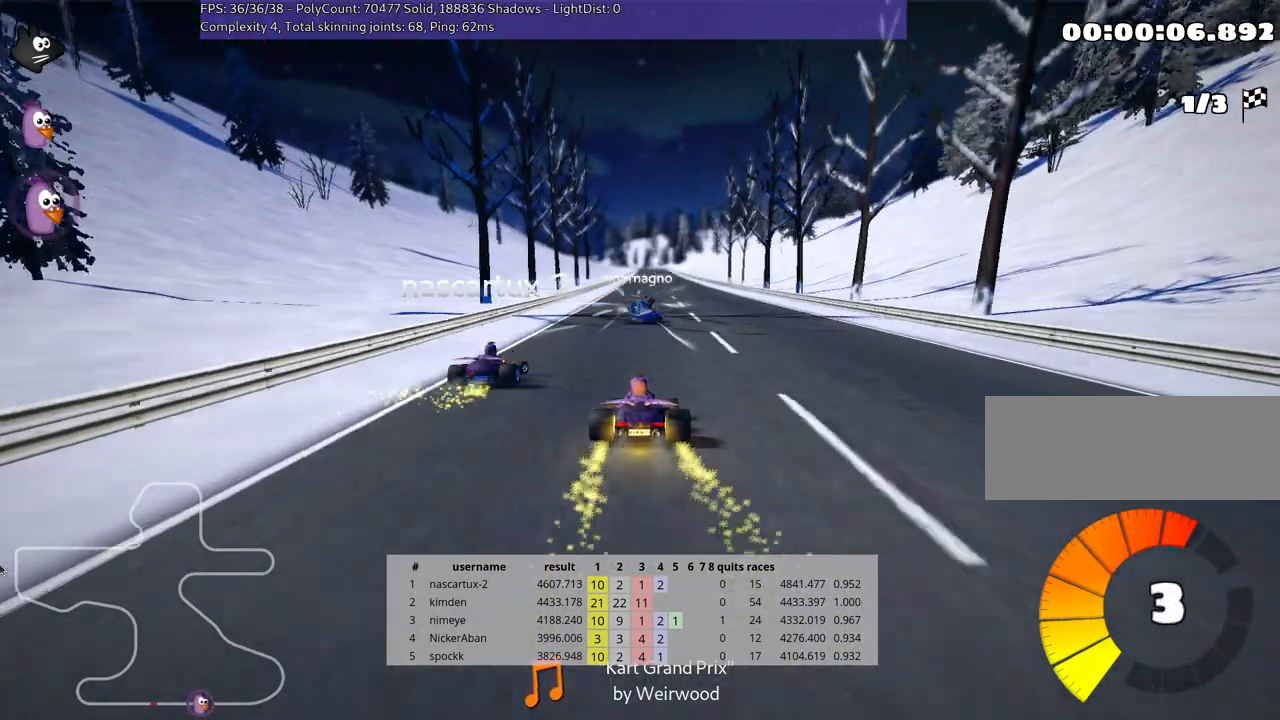
{"keys": ["left", "skid", "up"], "events": [[133, "right", "down"], [400, "right", "up"], [417, "left", "down"], [450, "skid", "down"]]}
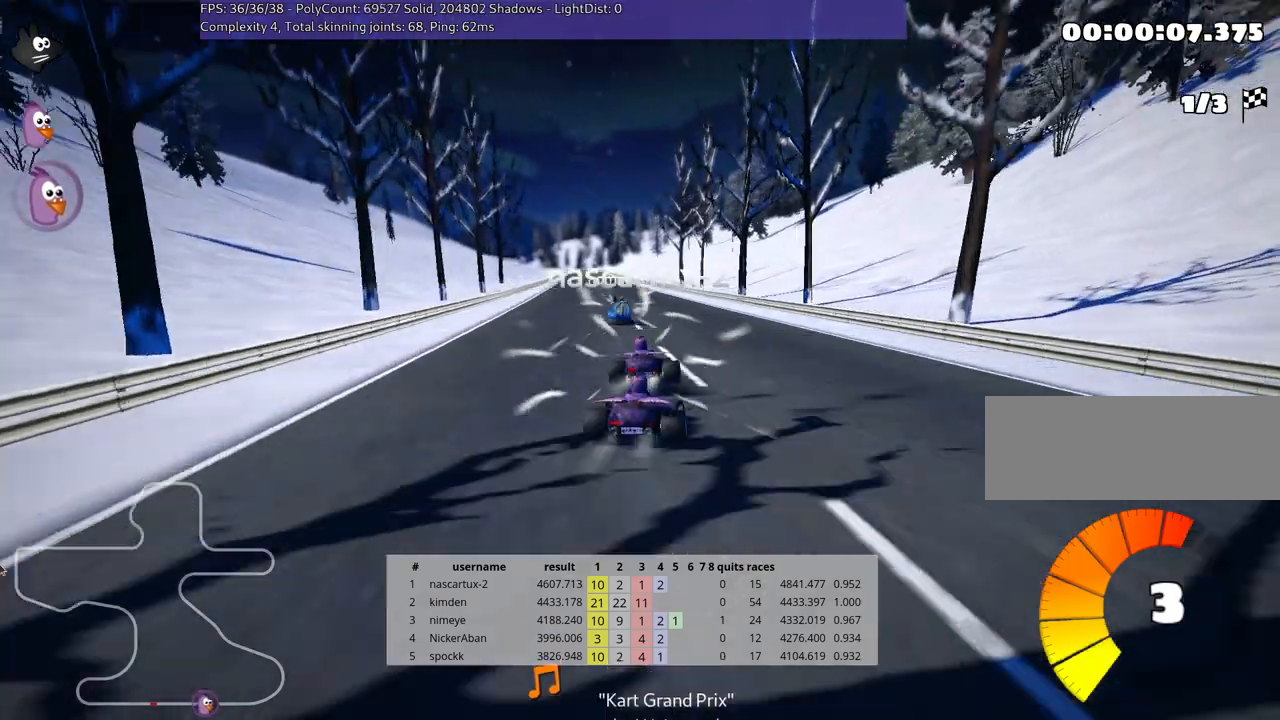
{"keys": ["right", "skid", "up"], "events": [[67, "left", "up"], [200, "right", "down"], [367, "right", "up"], [450, "right", "down"]]}
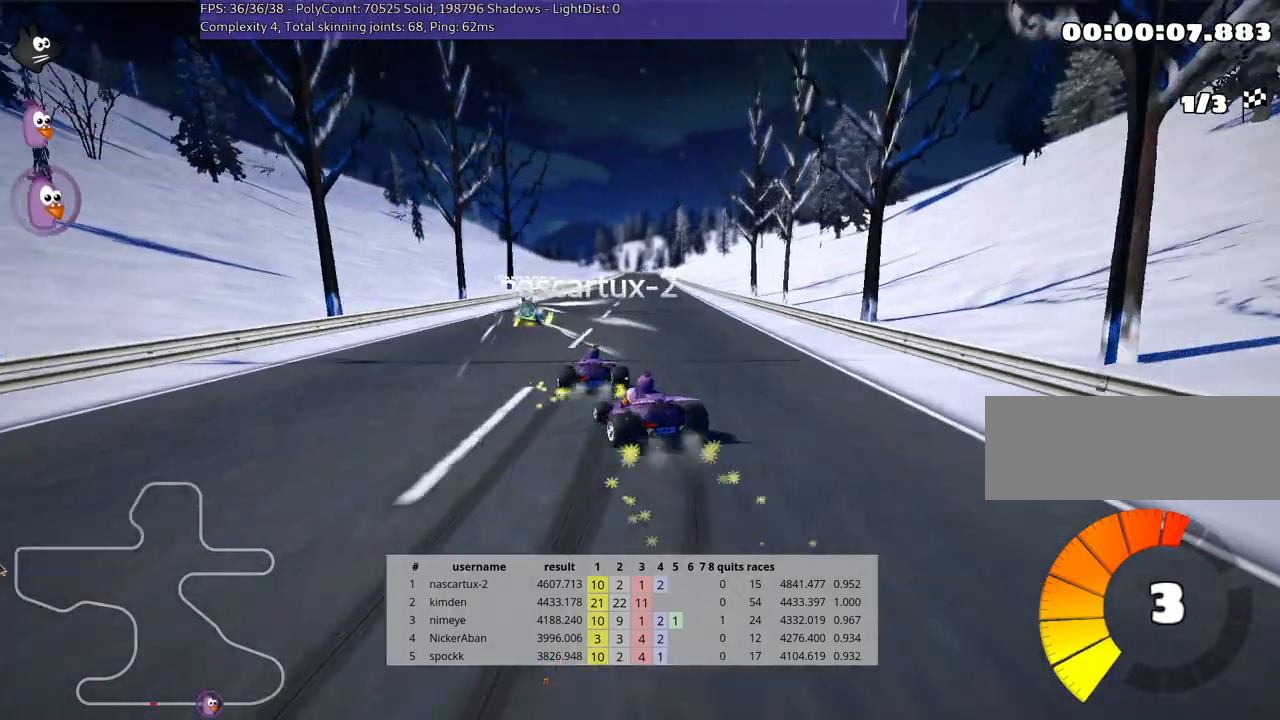
{"keys": ["right", "skid", "up"], "events": []}